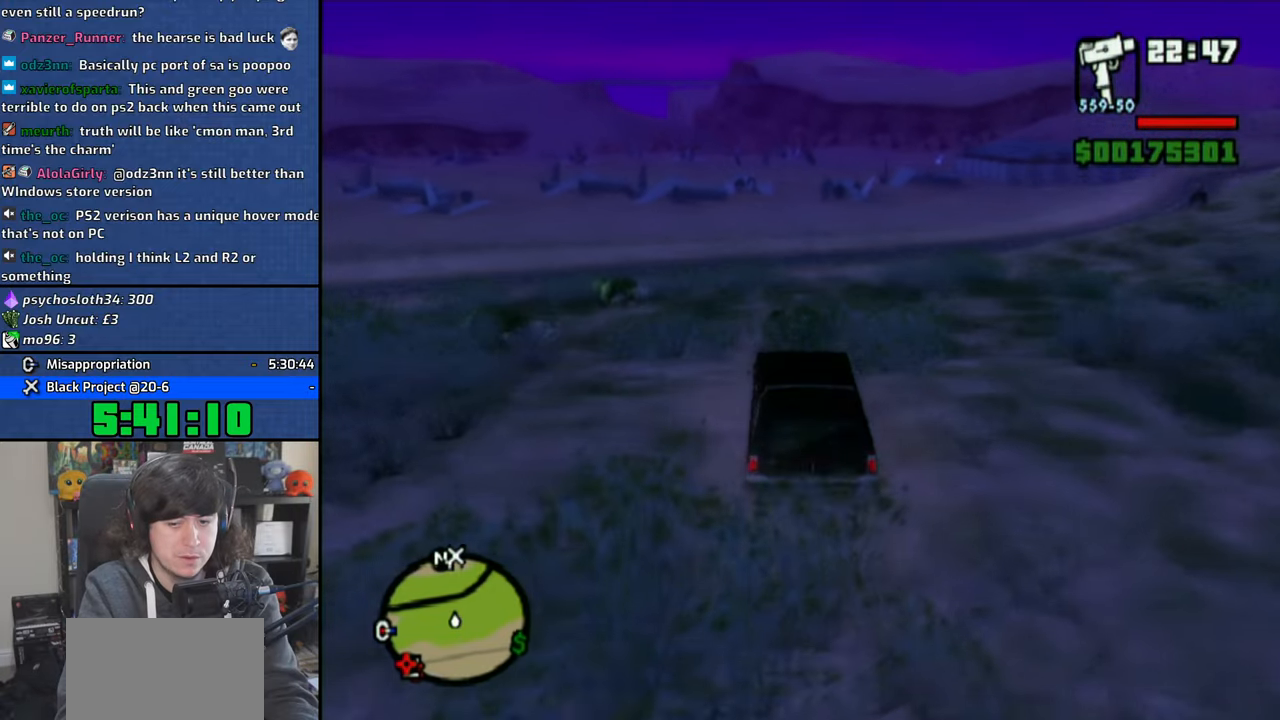
Gameplay with a controller (PlayStation layout); each line is a JSON object with the inputs held at the frame after it. "events" lists button and stick changes between this image and that frame as [ms after this image, input, new state], when the widget could be followed in between.
{"buttons": ["CROSS"], "left_stick": "center", "right_stick": "down", "events": [[416, "right_stick", "down"]]}
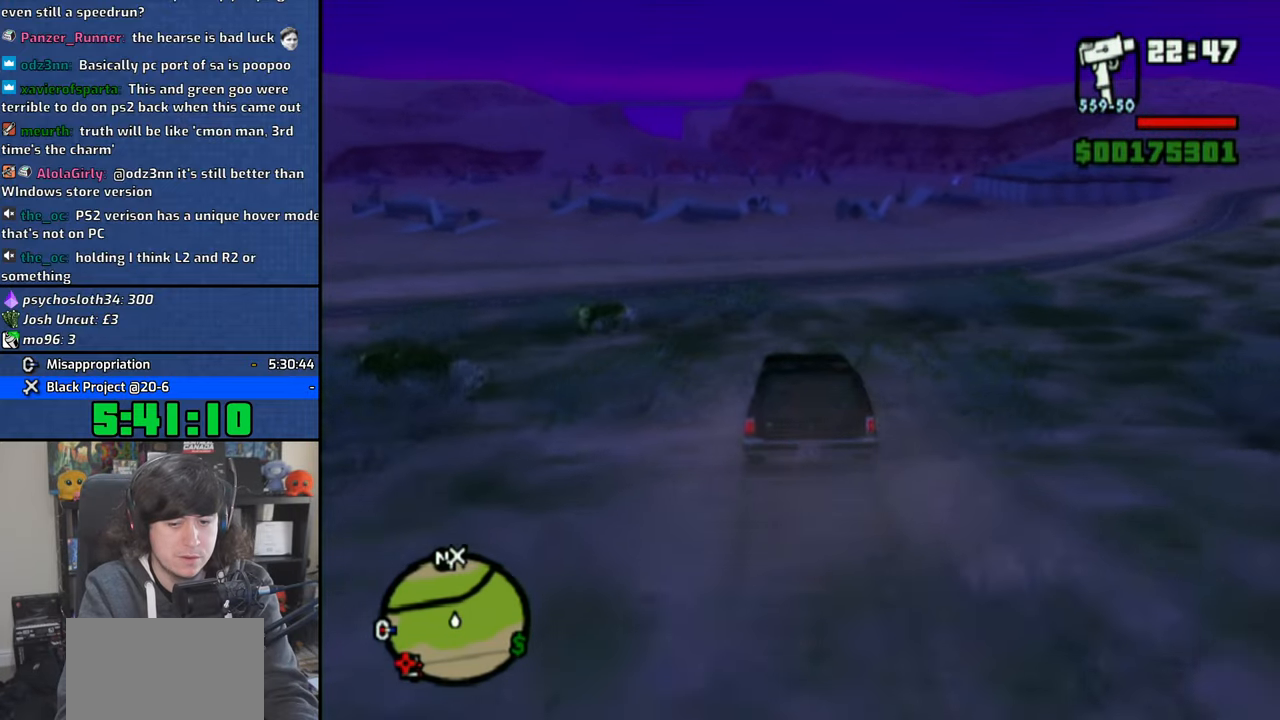
{"buttons": ["CROSS"], "left_stick": "center", "right_stick": "down", "events": []}
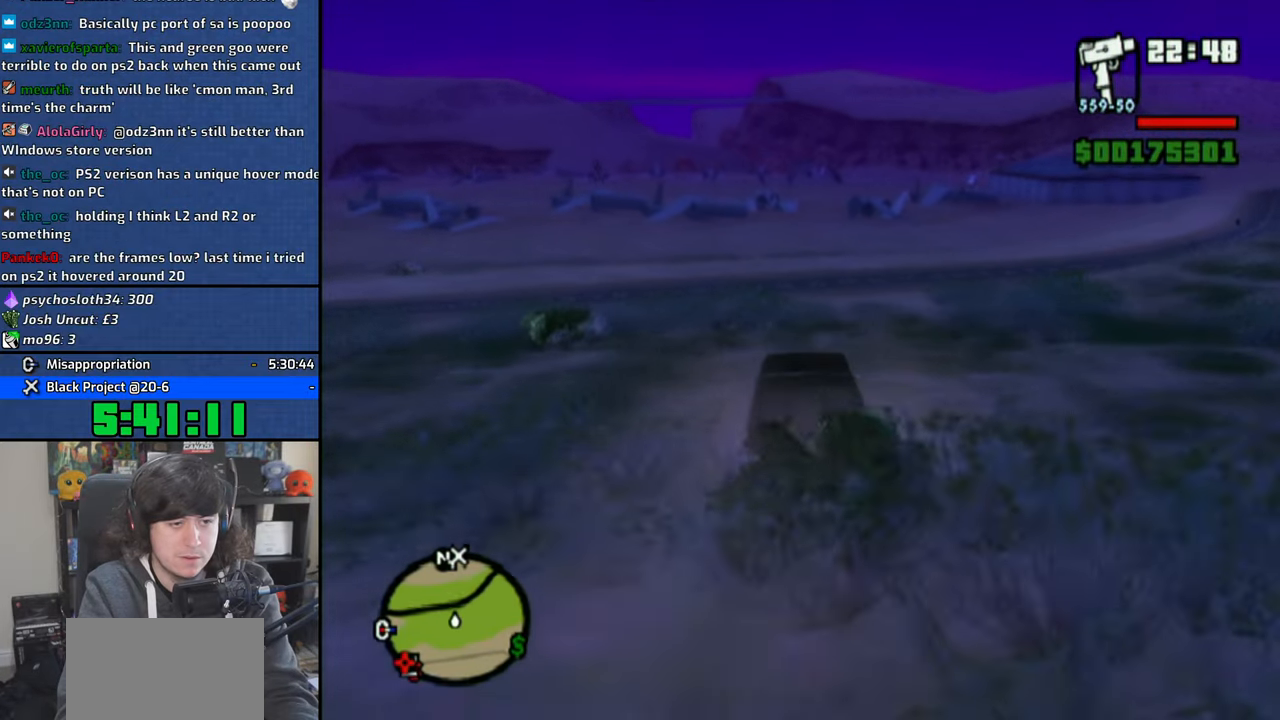
{"buttons": ["CROSS"], "left_stick": "center", "right_stick": "down", "events": []}
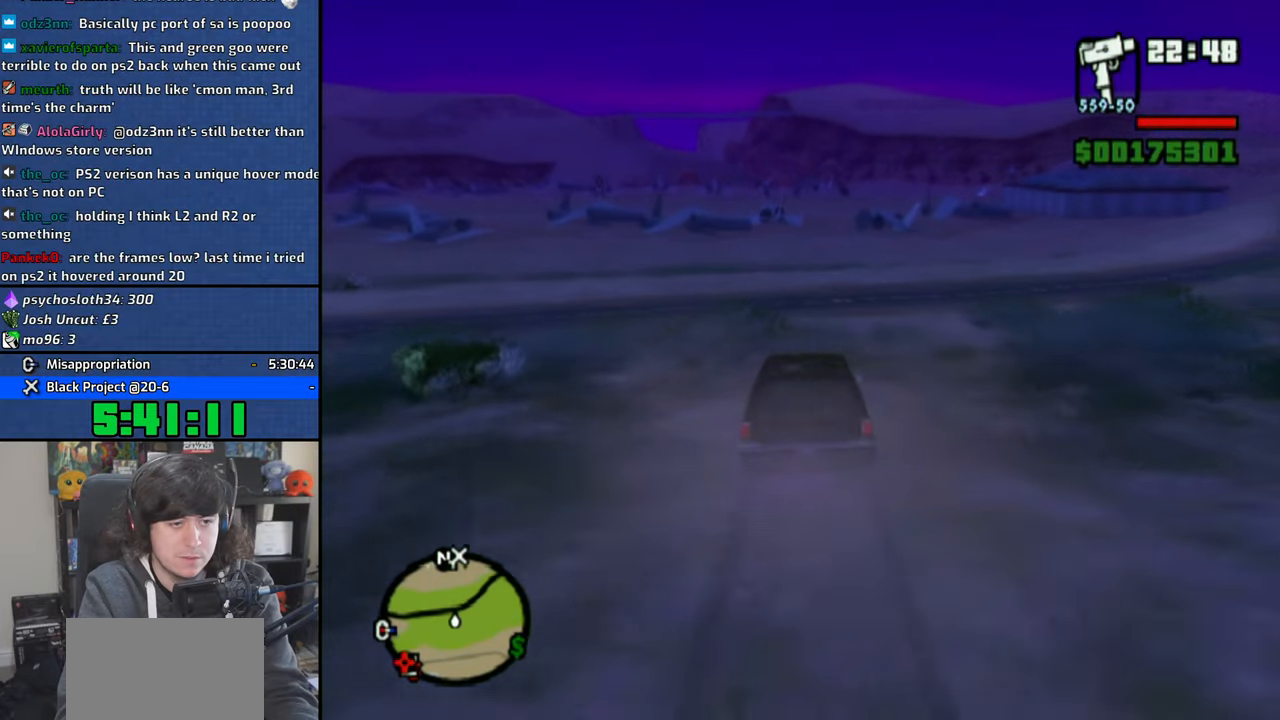
{"buttons": ["CROSS"], "left_stick": "center", "right_stick": "down", "events": [[66, "left_stick", "right"], [250, "left_stick", "center"]]}
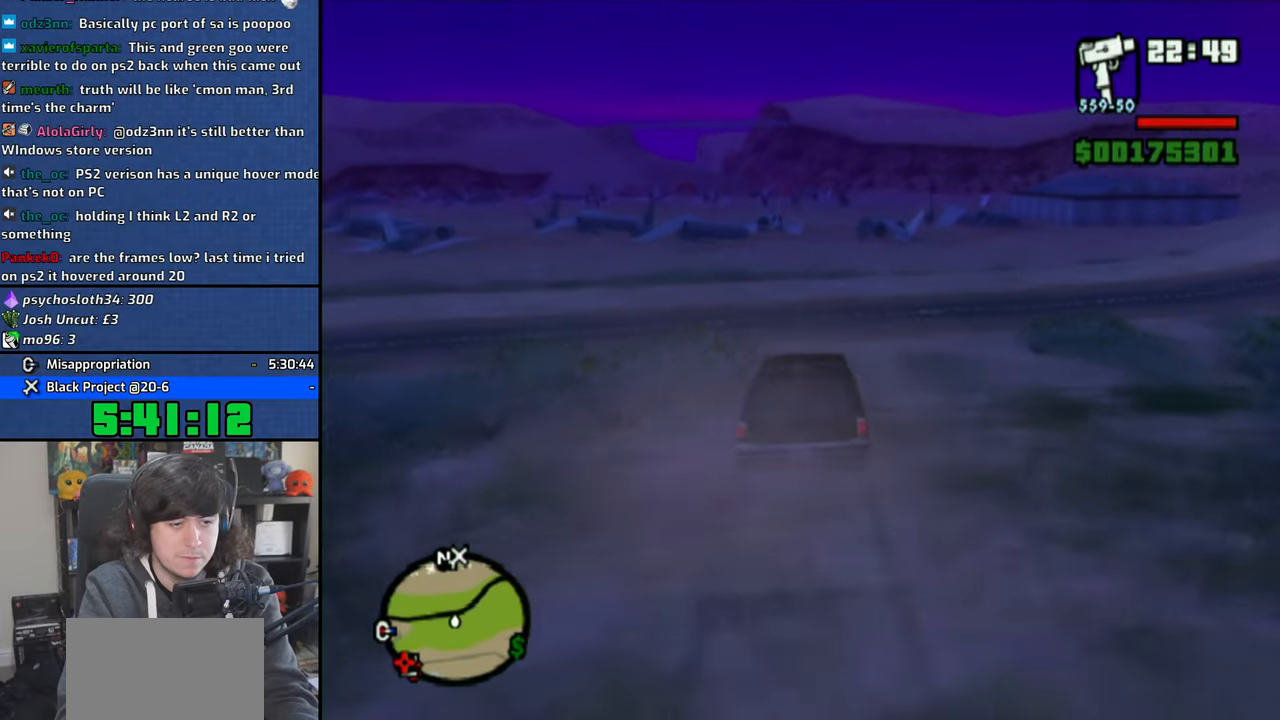
{"buttons": ["CROSS"], "left_stick": "center", "right_stick": "down", "events": []}
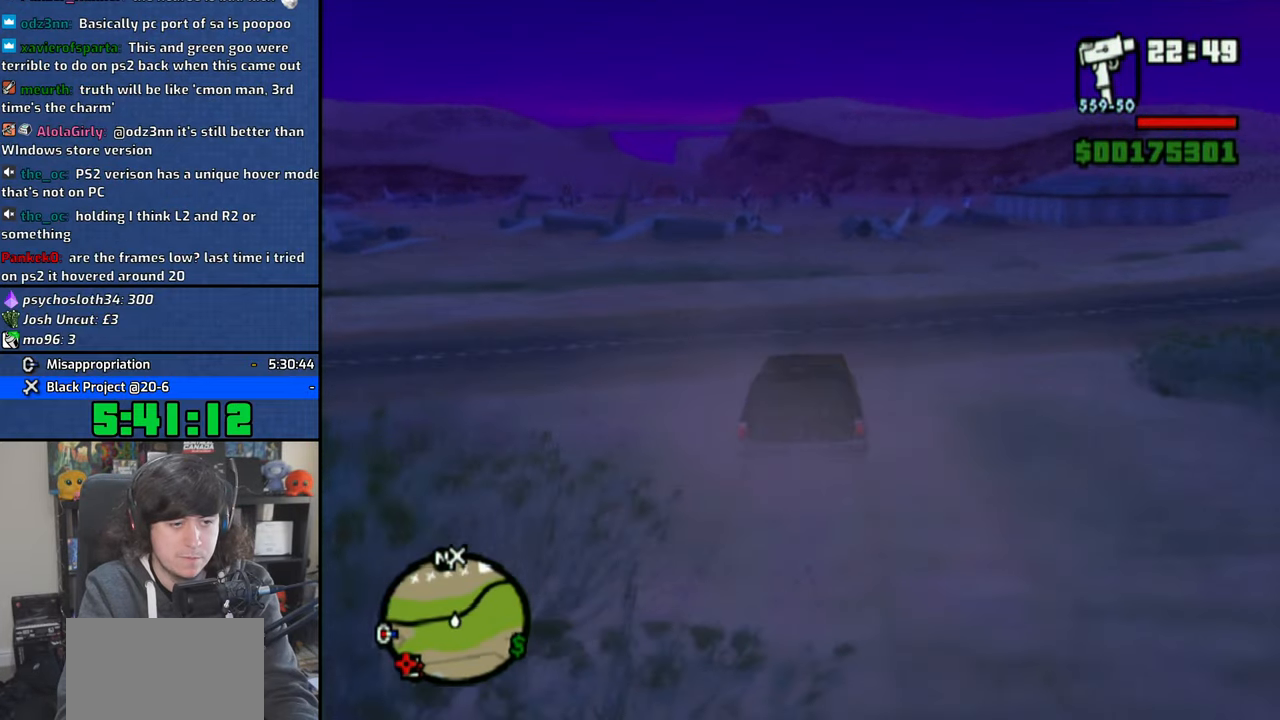
{"buttons": ["CROSS"], "left_stick": "center", "right_stick": "down", "events": []}
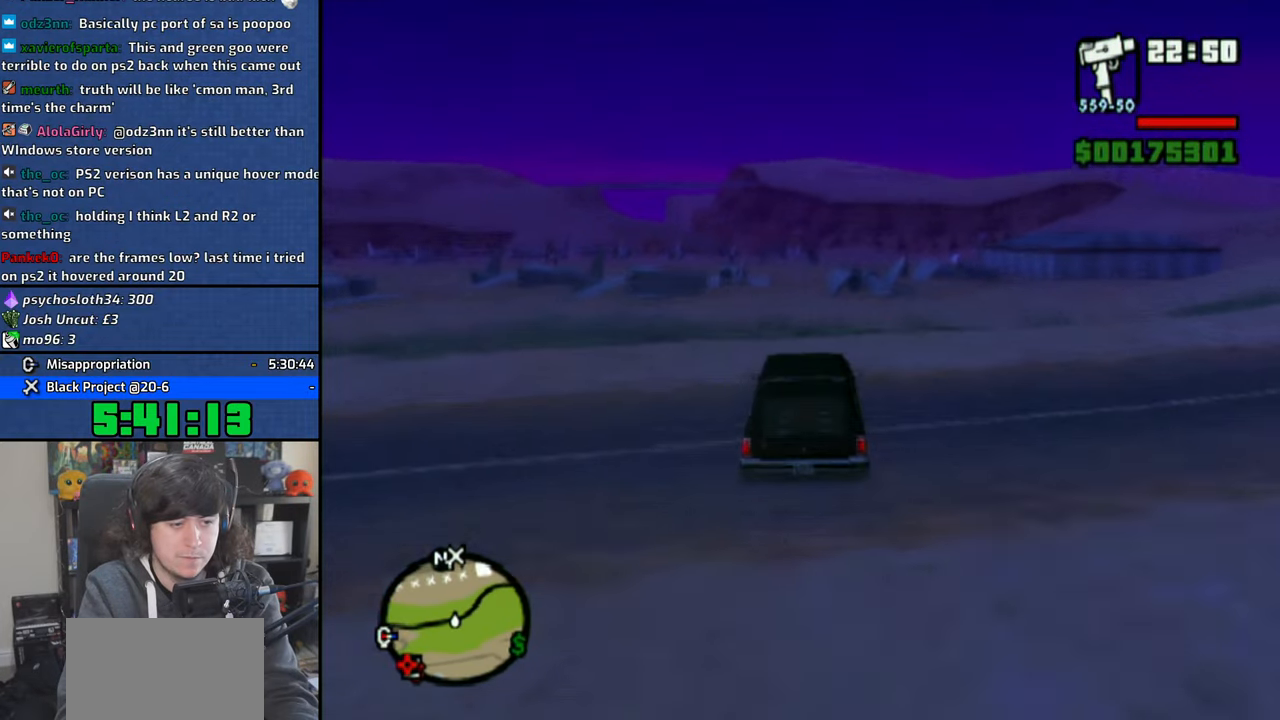
{"buttons": ["CROSS"], "left_stick": "center", "right_stick": "down", "events": []}
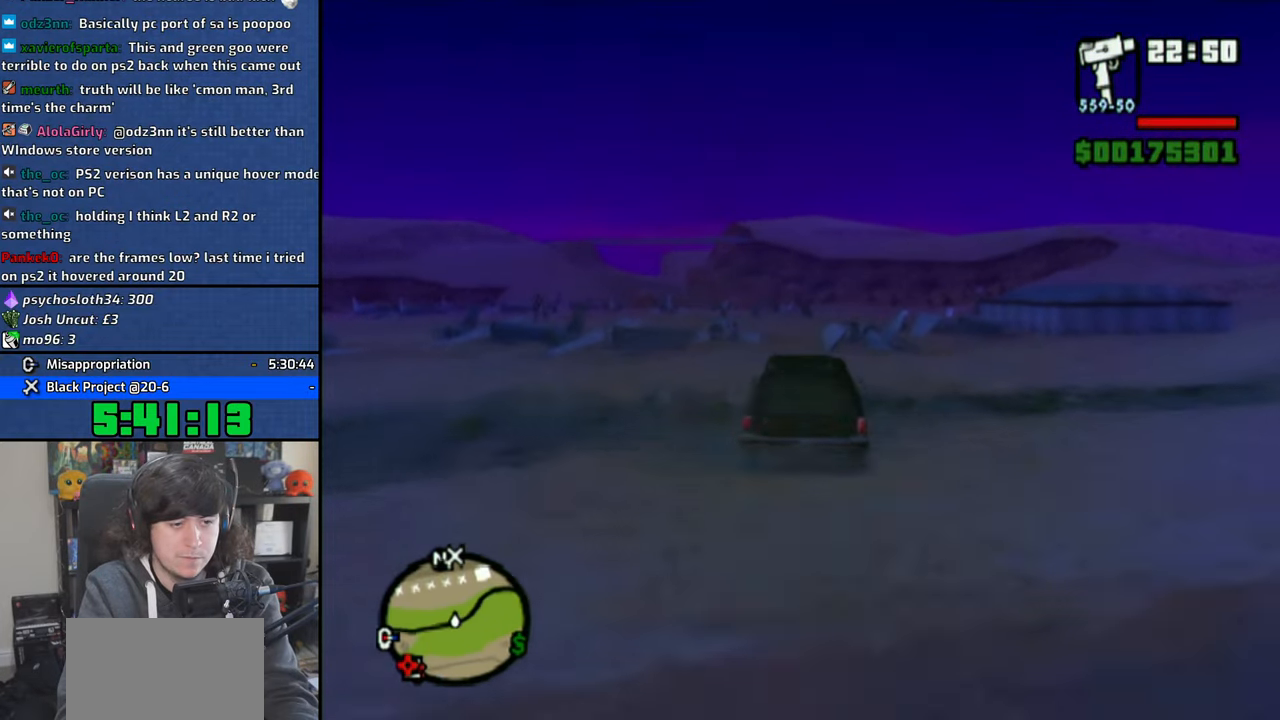
{"buttons": ["CROSS"], "left_stick": "center", "right_stick": "down", "events": []}
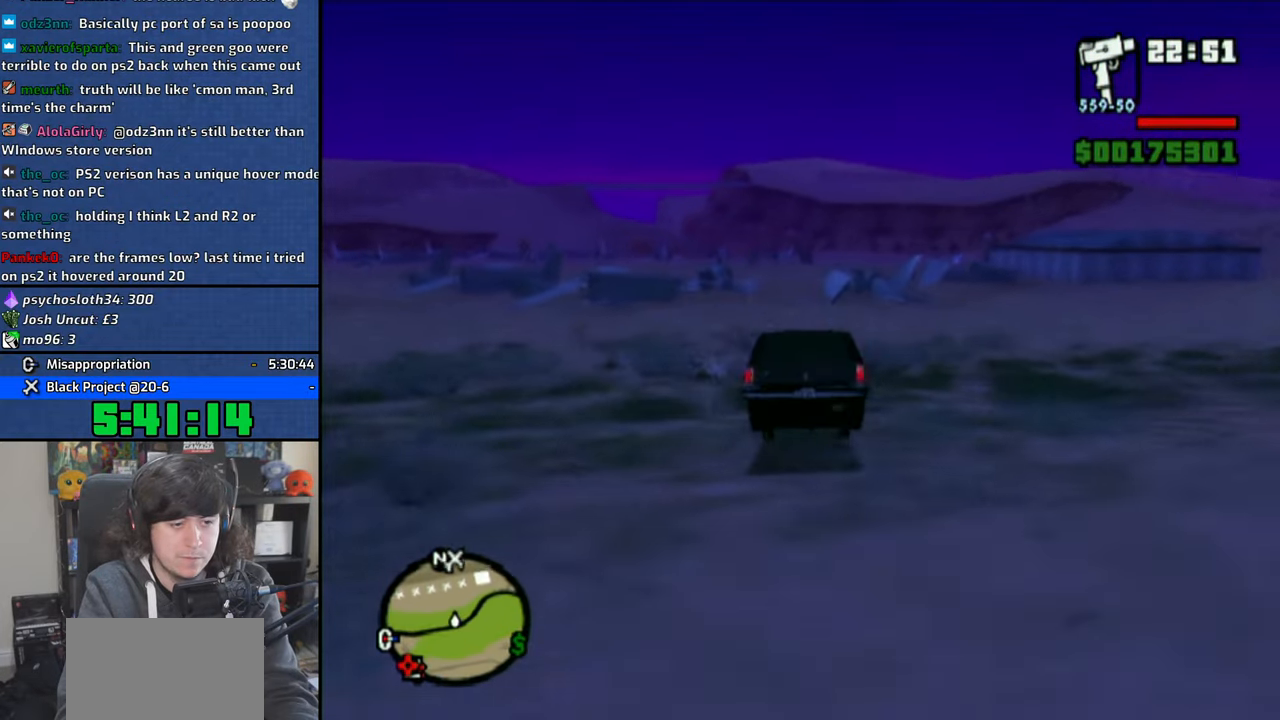
{"buttons": ["CROSS"], "left_stick": "right", "right_stick": "down", "events": [[433, "left_stick", "right"]]}
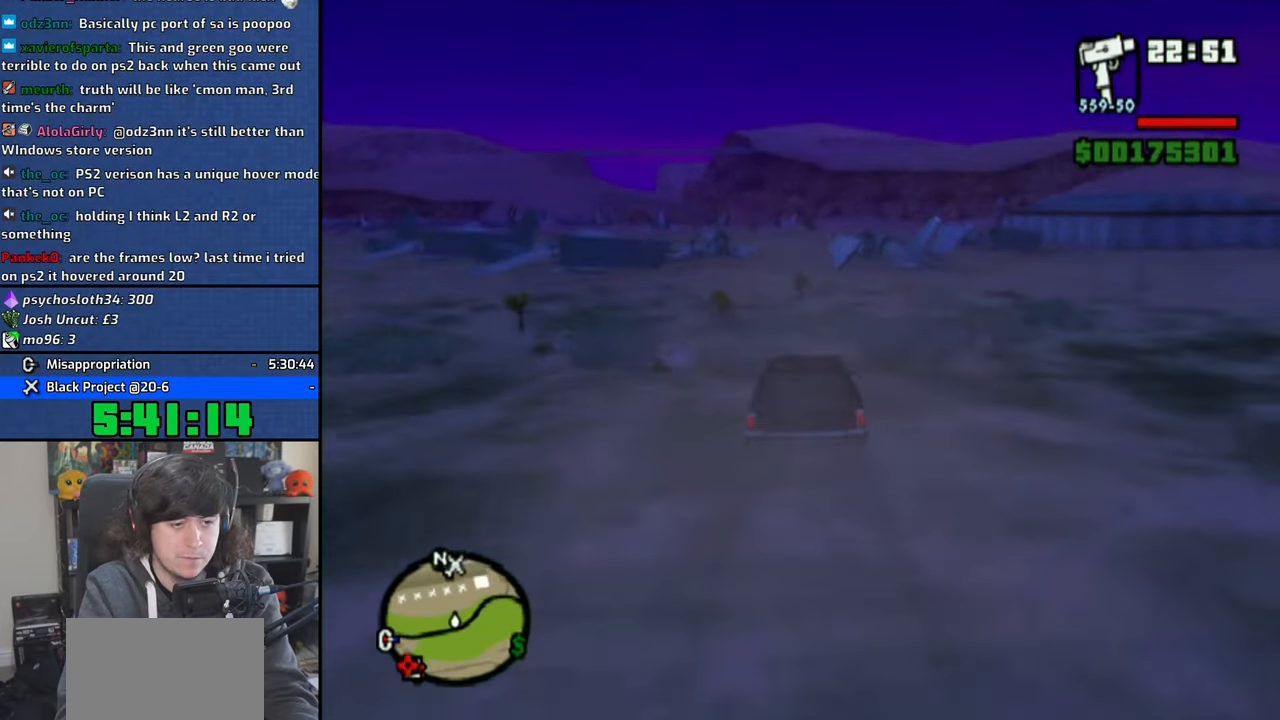
{"buttons": ["CROSS"], "left_stick": "center", "right_stick": "down", "events": [[233, "left_stick", "center"]]}
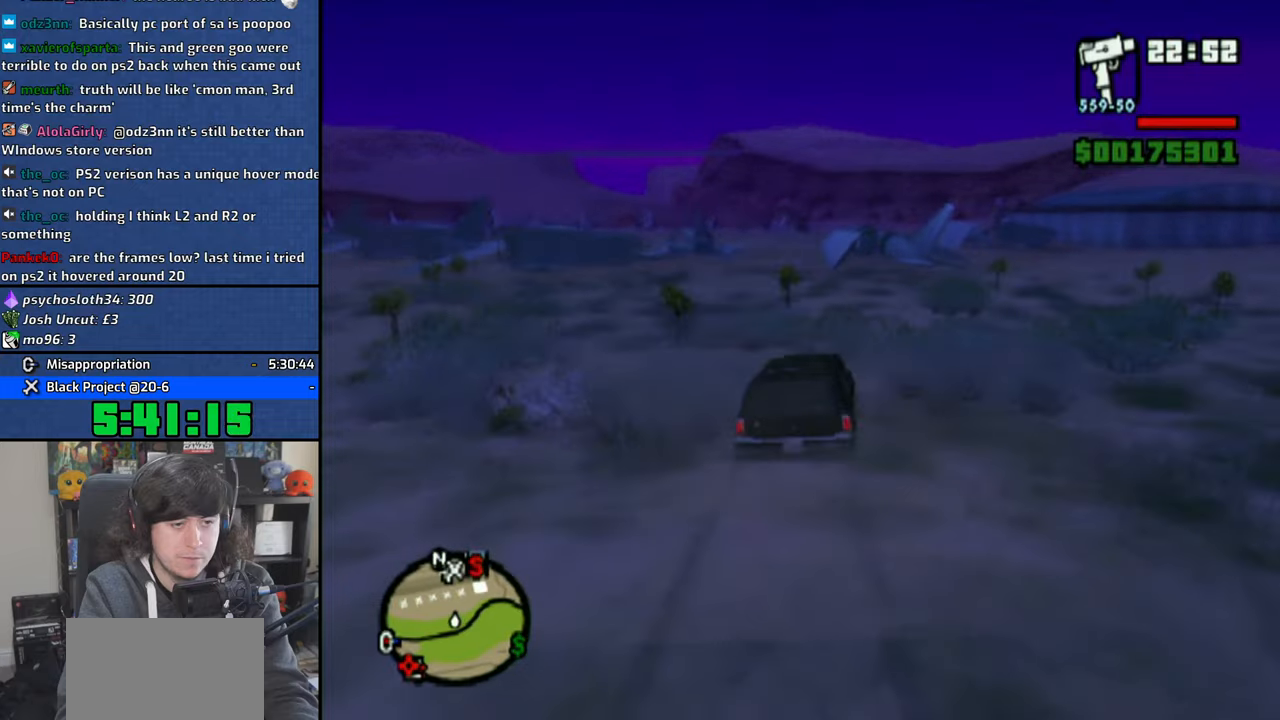
{"buttons": ["CROSS"], "left_stick": "up-left", "right_stick": "center", "events": [[150, "left_stick", "up-left"], [166, "right_stick", "center"]]}
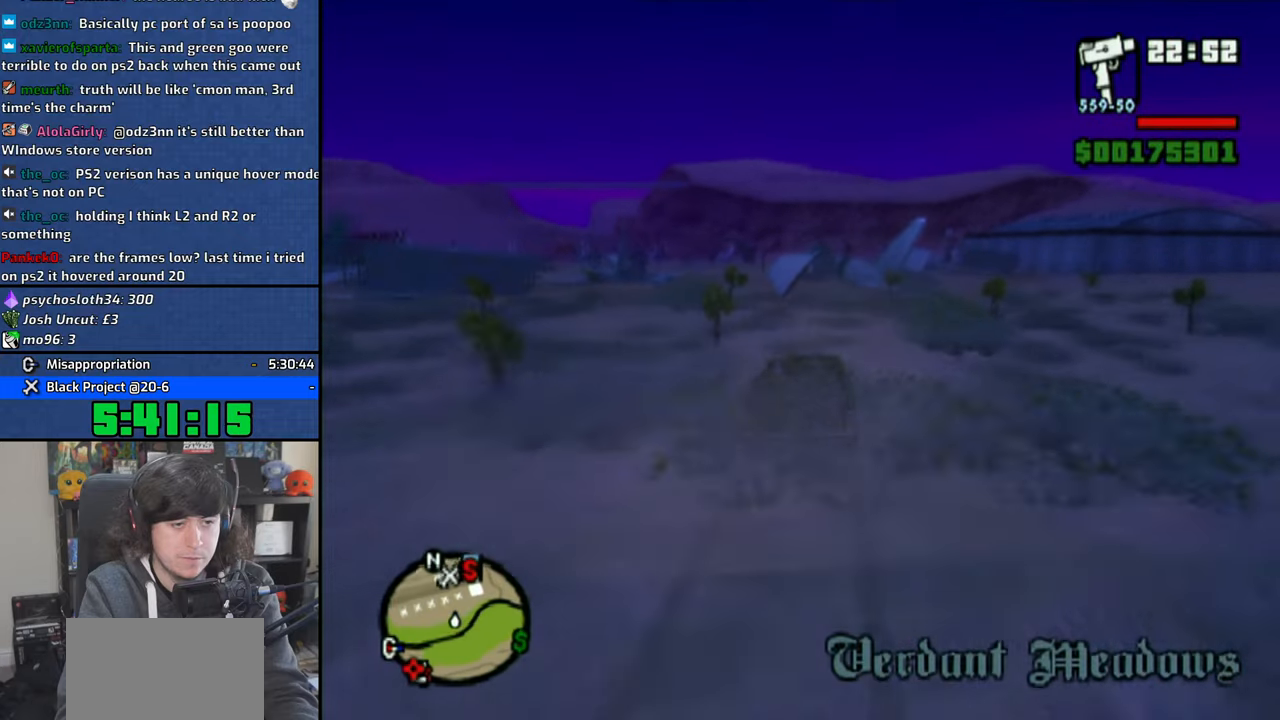
{"buttons": ["CROSS"], "left_stick": "center", "right_stick": "center", "events": [[300, "left_stick", "center"]]}
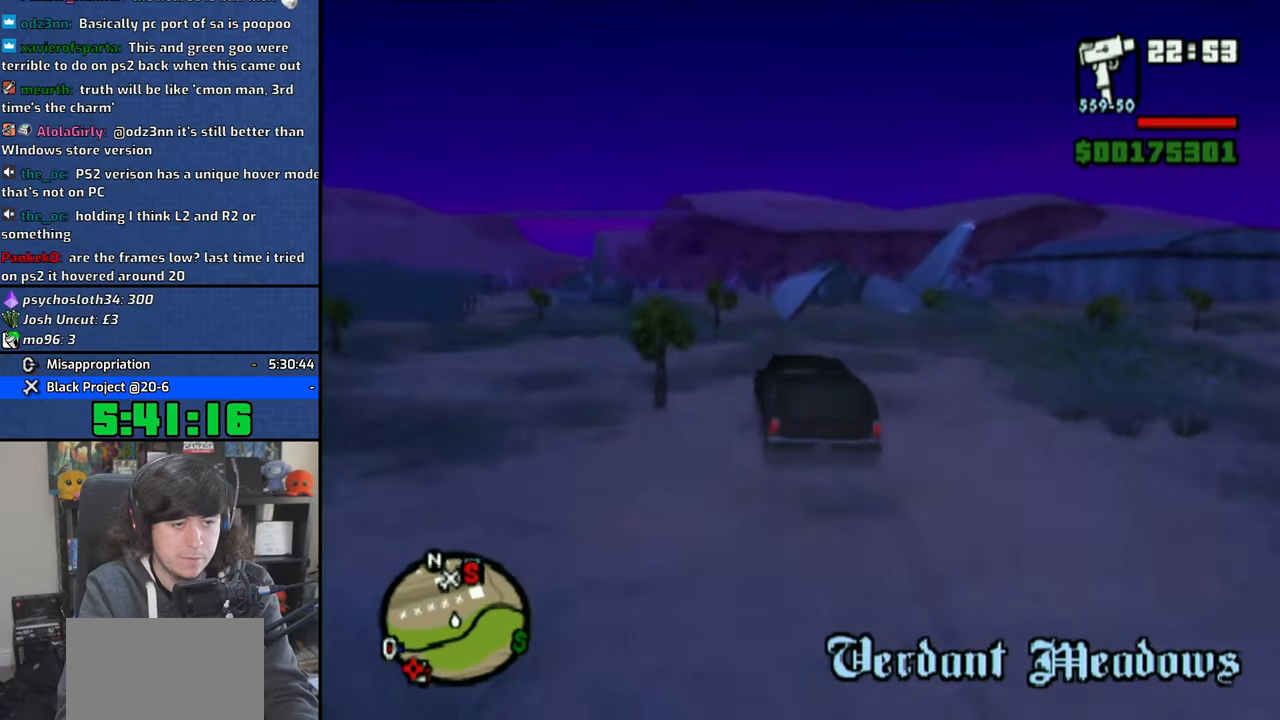
{"buttons": ["CROSS"], "left_stick": "center", "right_stick": "center", "events": [[150, "left_stick", "right"], [383, "left_stick", "center"]]}
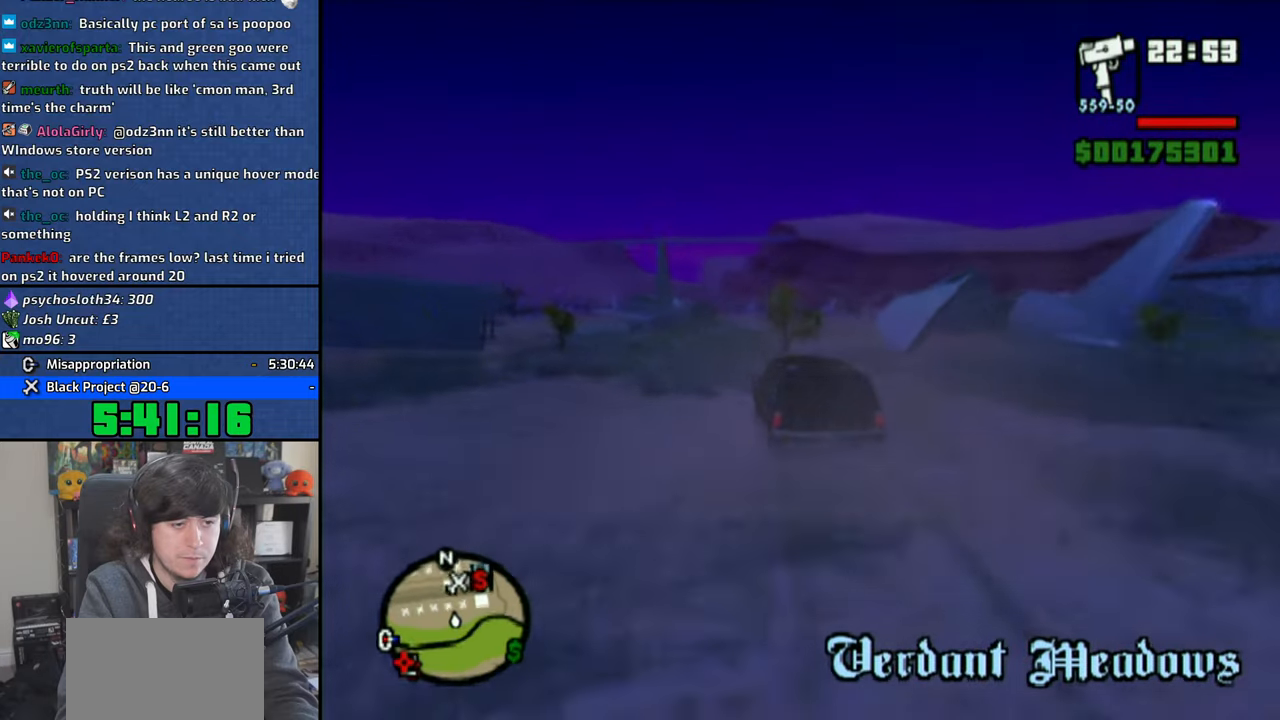
{"buttons": ["CROSS"], "left_stick": "up-left", "right_stick": "center", "events": [[100, "left_stick", "right"], [250, "left_stick", "center"], [333, "left_stick", "up-left"]]}
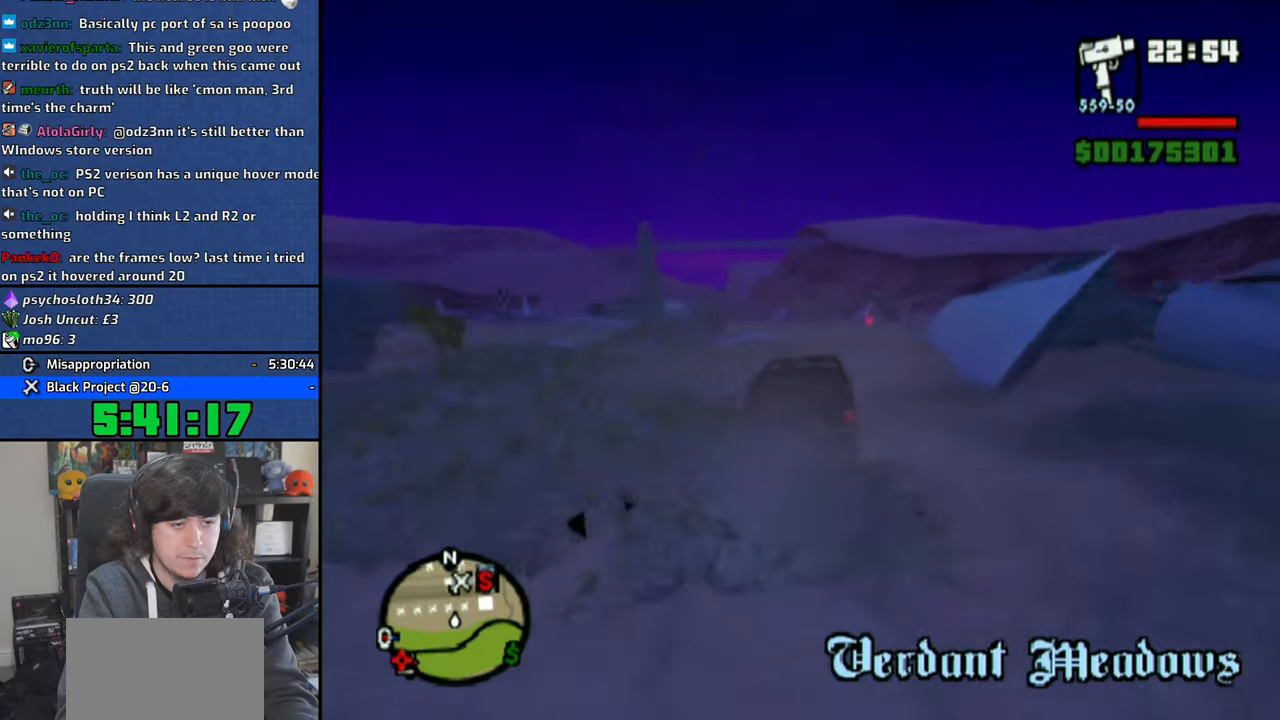
{"buttons": ["CROSS"], "left_stick": "center", "right_stick": "center", "events": [[16, "left_stick", "center"], [133, "left_stick", "right"], [383, "left_stick", "center"]]}
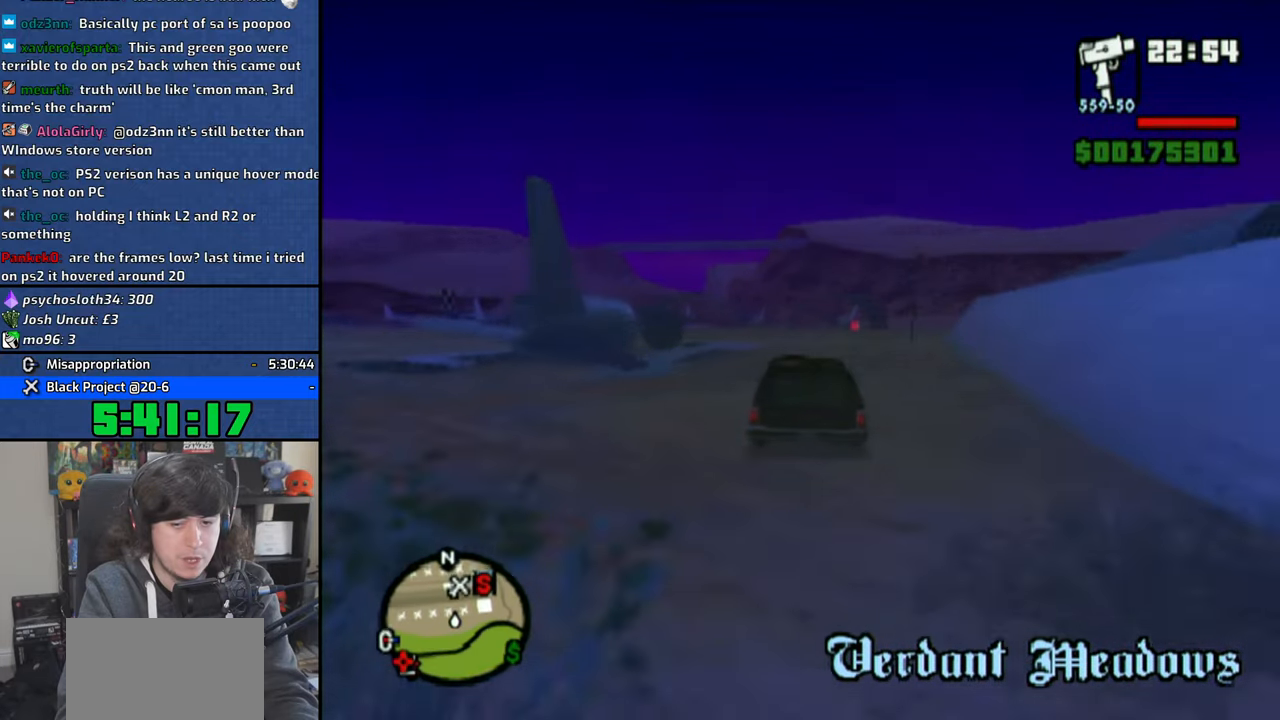
{"buttons": ["CROSS"], "left_stick": "center", "right_stick": "center", "events": [[333, "left_stick", "right"], [500, "left_stick", "center"]]}
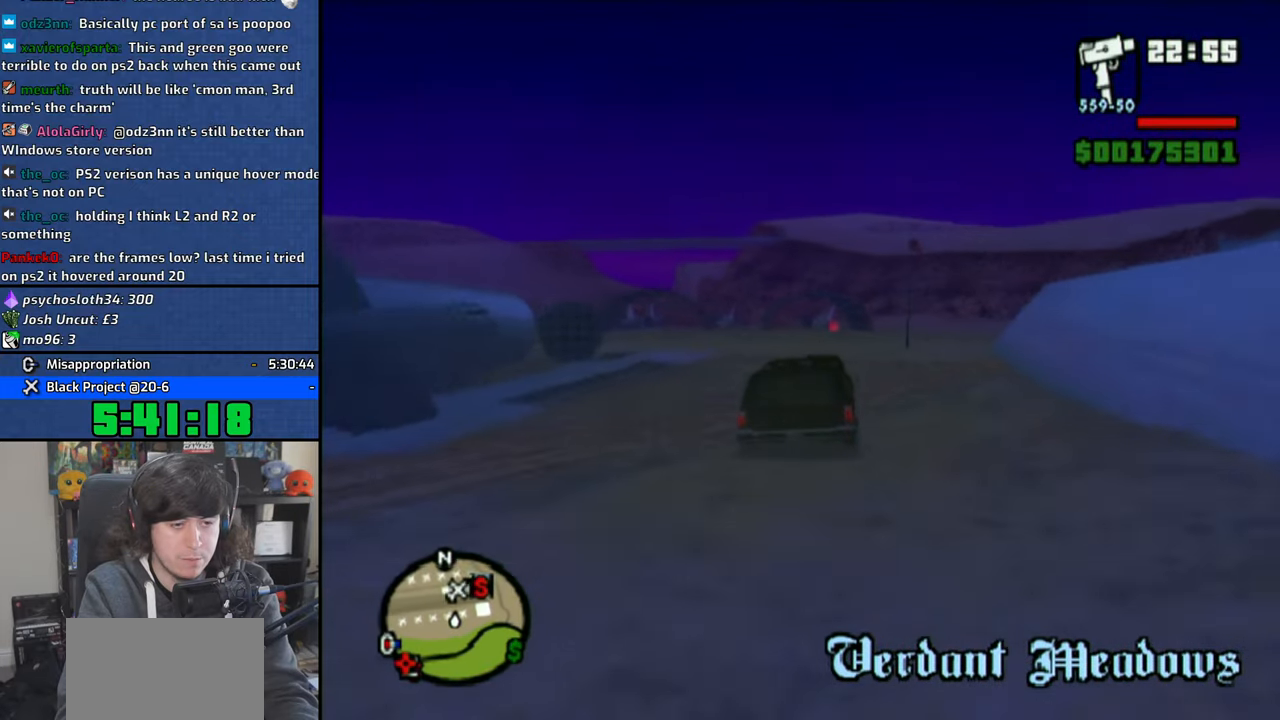
{"buttons": ["CROSS"], "left_stick": "center", "right_stick": "center", "events": []}
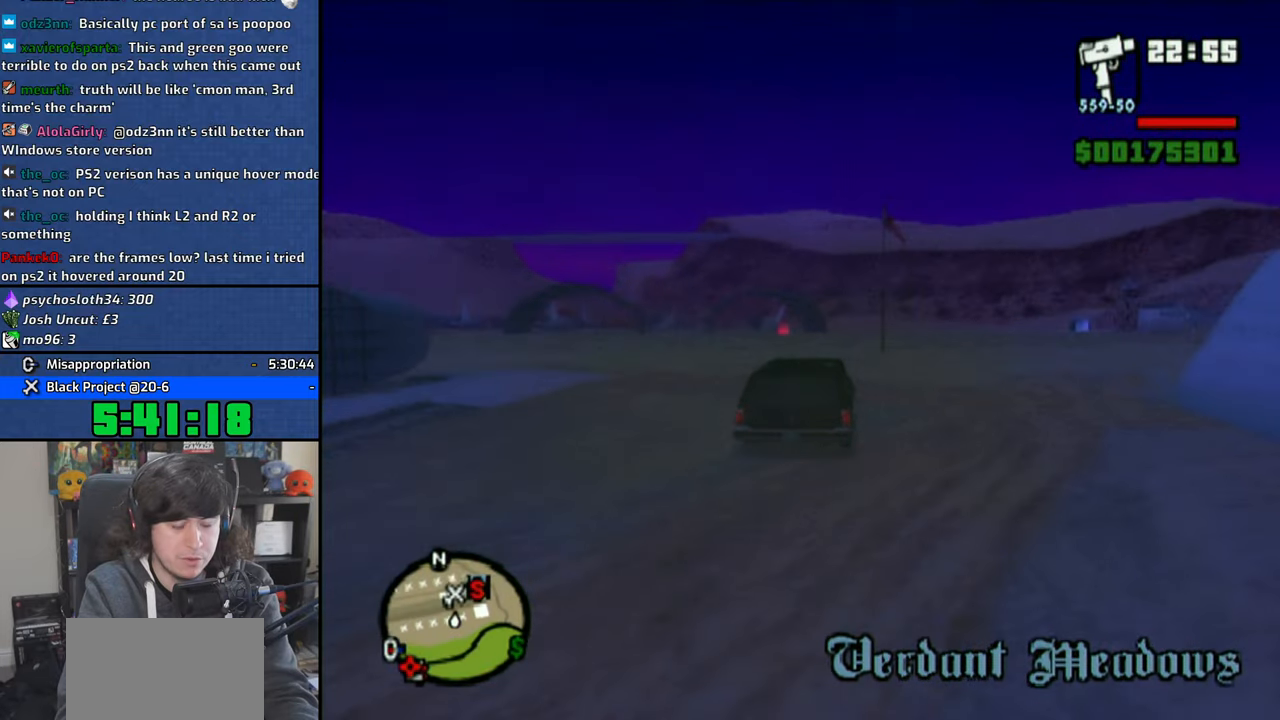
{"buttons": ["CROSS"], "left_stick": "center", "right_stick": "center", "events": [[33, "left_stick", "left"], [183, "left_stick", "center"]]}
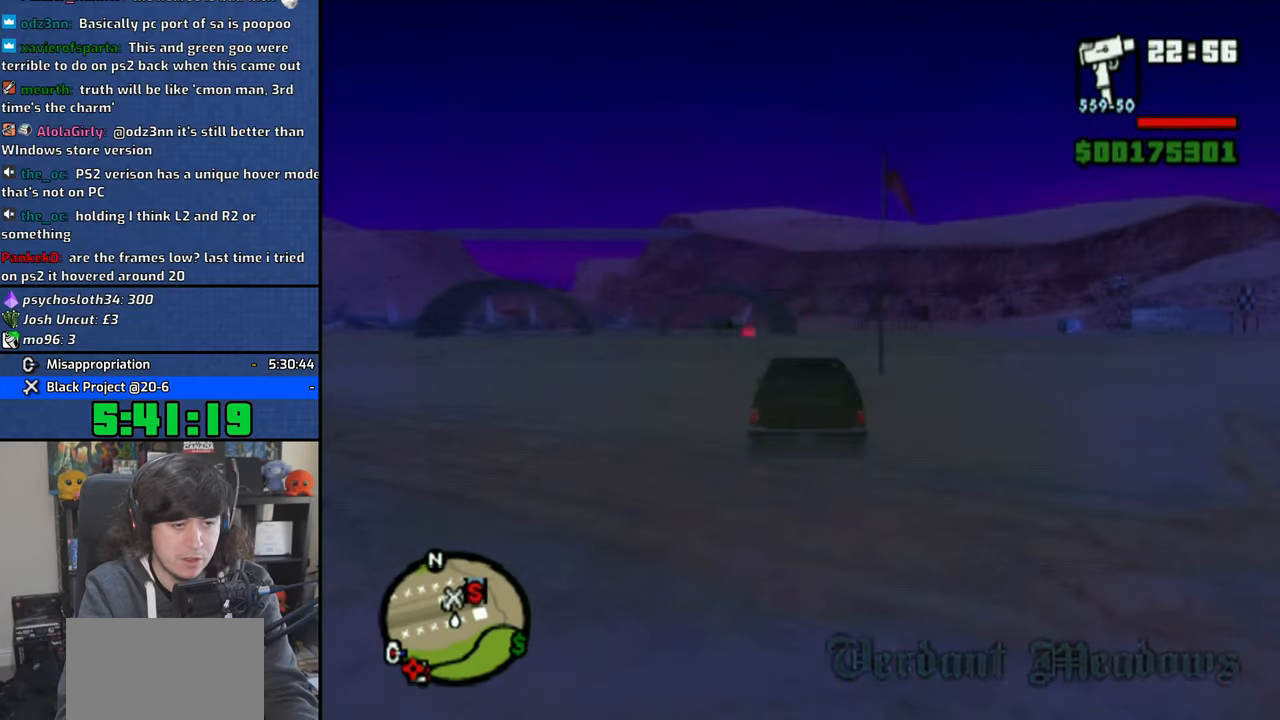
{"buttons": ["CROSS"], "left_stick": "center", "right_stick": "center", "events": []}
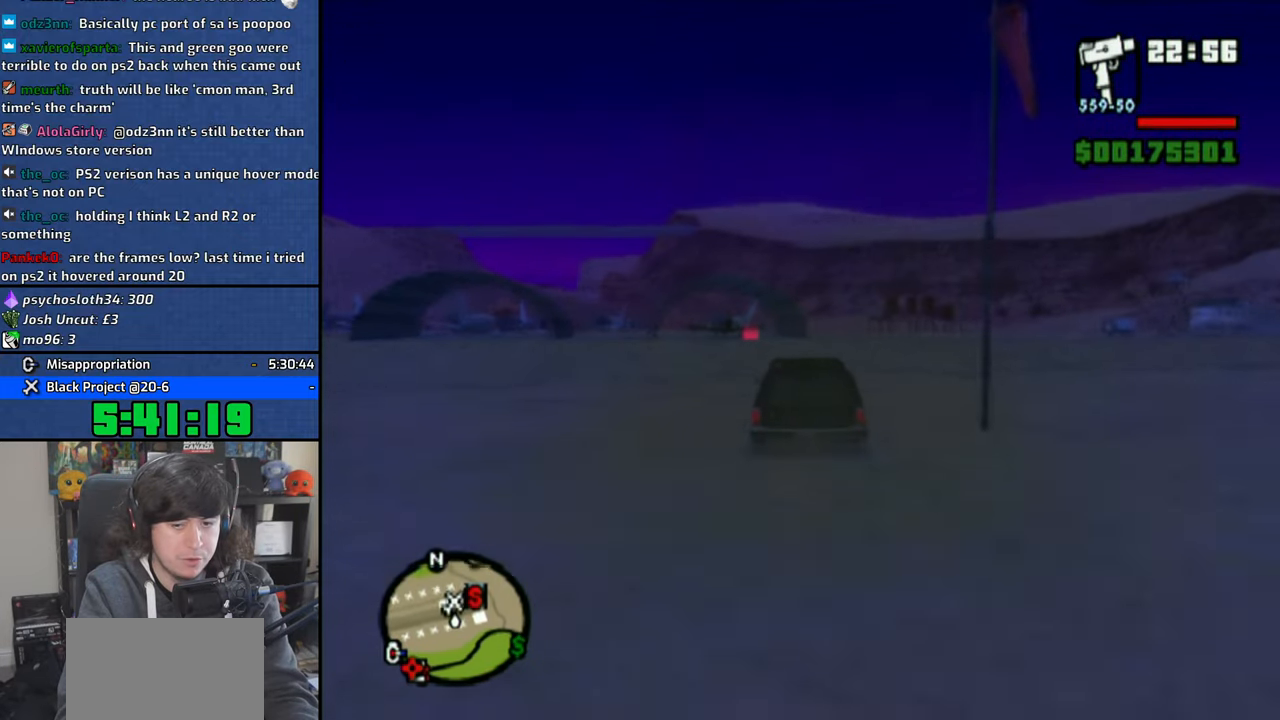
{"buttons": ["CROSS"], "left_stick": "center", "right_stick": "center", "events": [[16, "left_stick", "right"], [83, "left_stick", "center"]]}
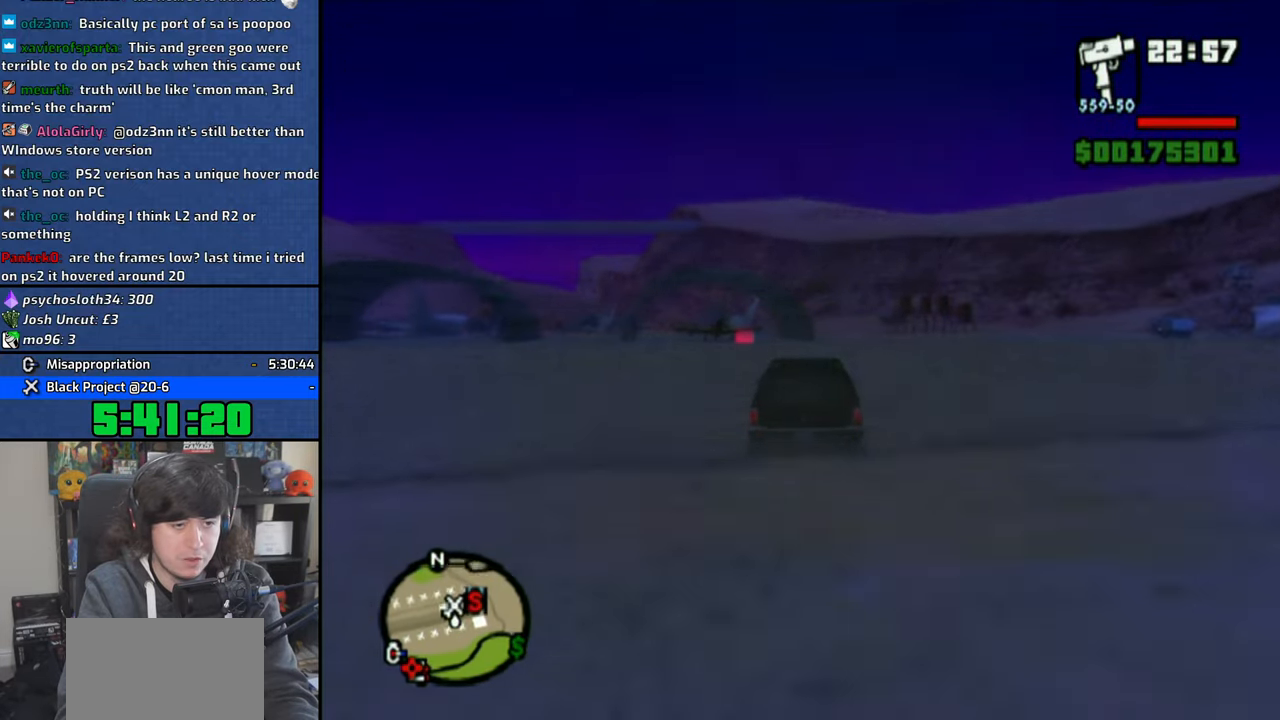
{"buttons": ["CROSS"], "left_stick": "center", "right_stick": "center", "events": [[250, "left_stick", "right"], [450, "left_stick", "center"]]}
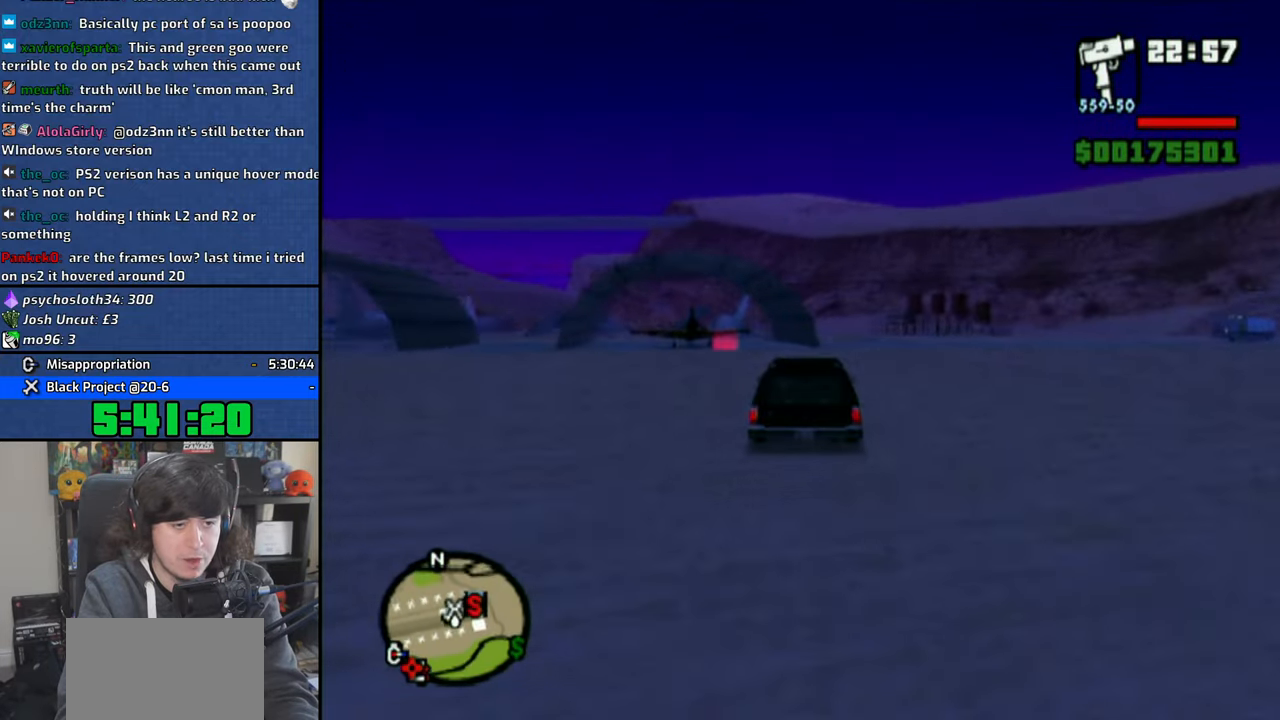
{"buttons": ["SQUARE"], "left_stick": "center", "right_stick": "center", "events": [[233, "CROSS", "up"], [416, "SQUARE", "down"]]}
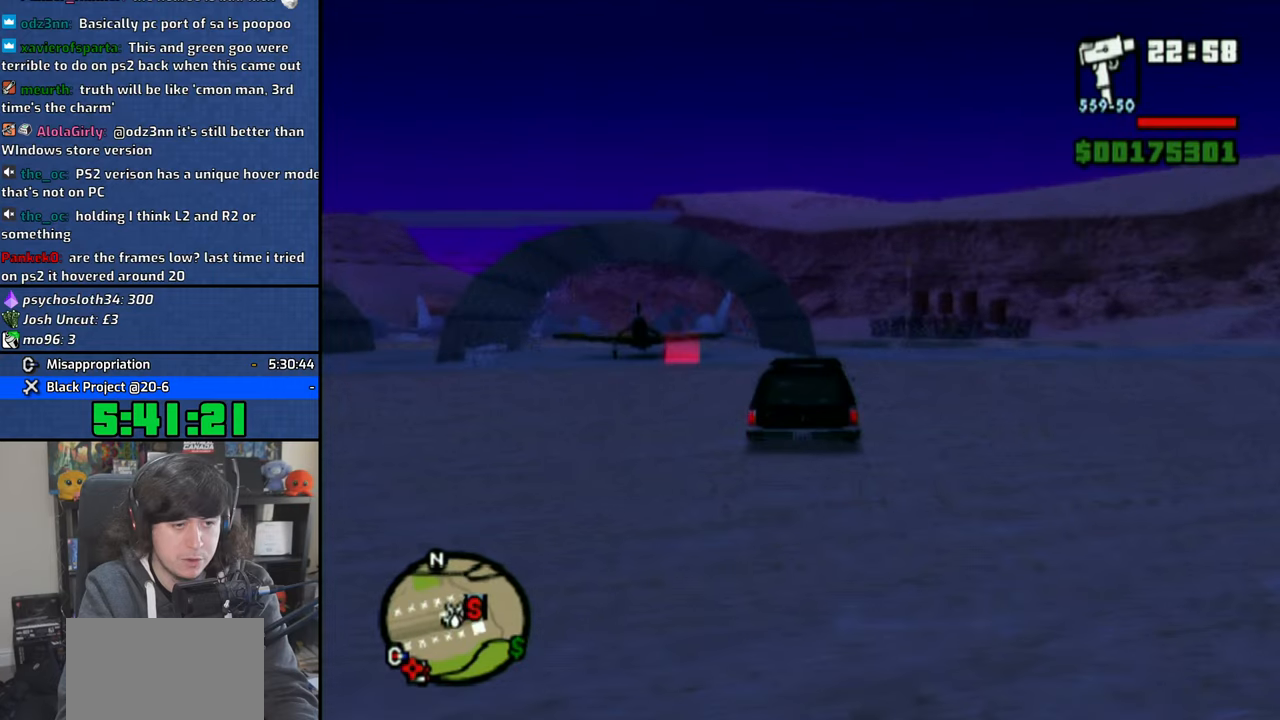
{"buttons": ["SQUARE"], "left_stick": "up-left", "right_stick": "center", "events": [[350, "left_stick", "up-left"]]}
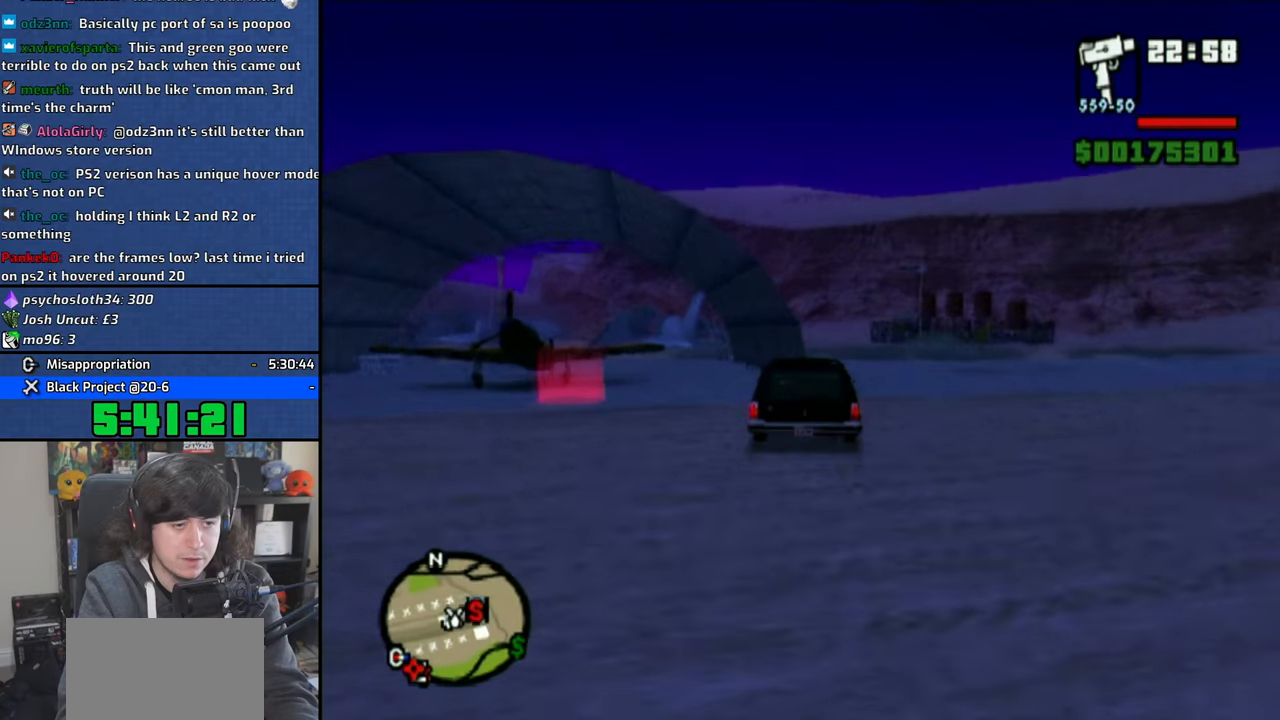
{"buttons": ["TRIANGLE"], "left_stick": "left", "right_stick": "center", "events": [[216, "SQUARE", "up"], [216, "TRIANGLE", "down"], [350, "left_stick", "left"]]}
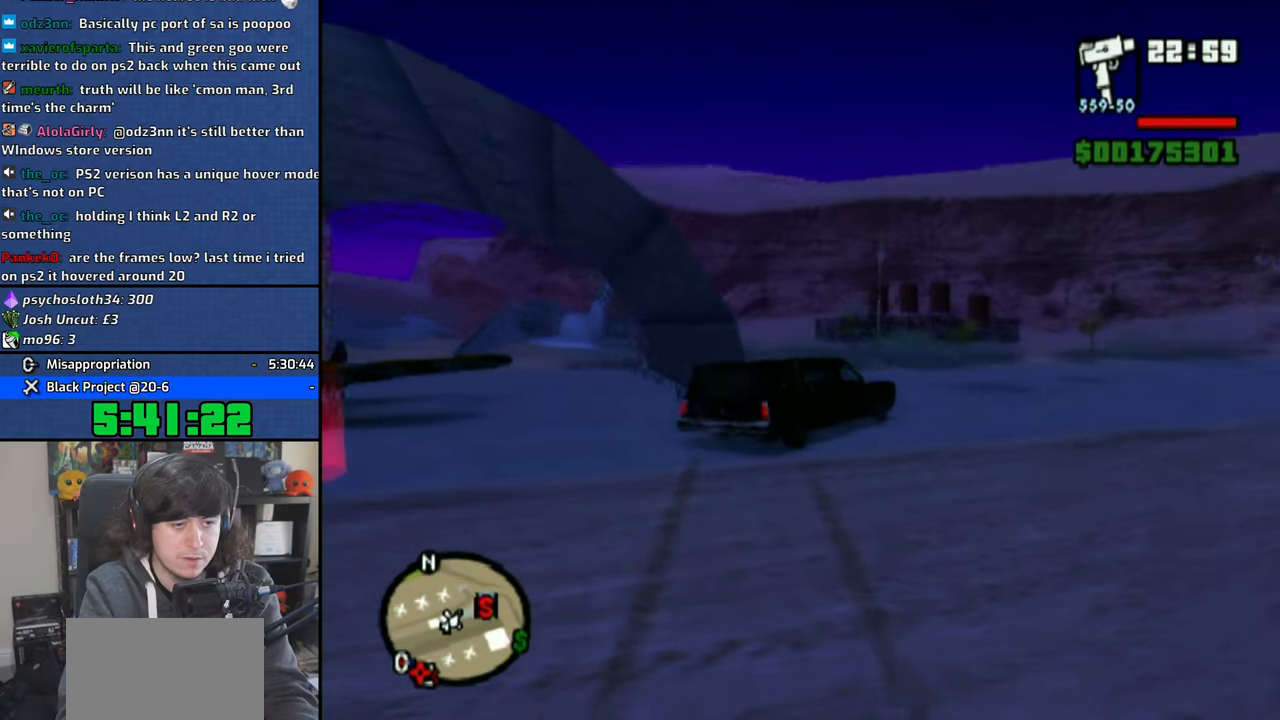
{"buttons": [], "left_stick": "down-left", "right_stick": "center", "events": [[116, "TRIANGLE", "up"], [200, "TRIANGLE", "down"], [216, "left_stick", "center"], [250, "TRIANGLE", "up"], [366, "left_stick", "left"], [416, "left_stick", "down-left"]]}
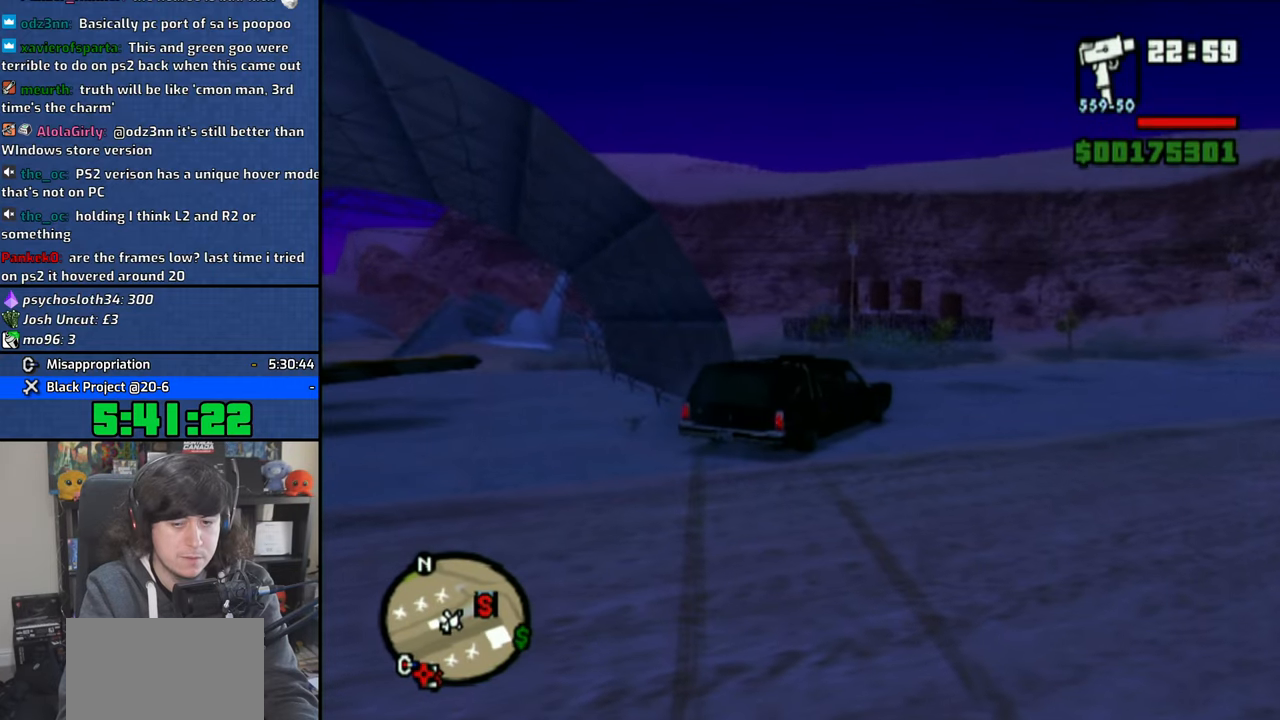
{"buttons": [], "left_stick": "down-left", "right_stick": "center", "events": [[200, "CROSS", "down"], [266, "CROSS", "up"], [350, "CROSS", "down"], [433, "CROSS", "up"]]}
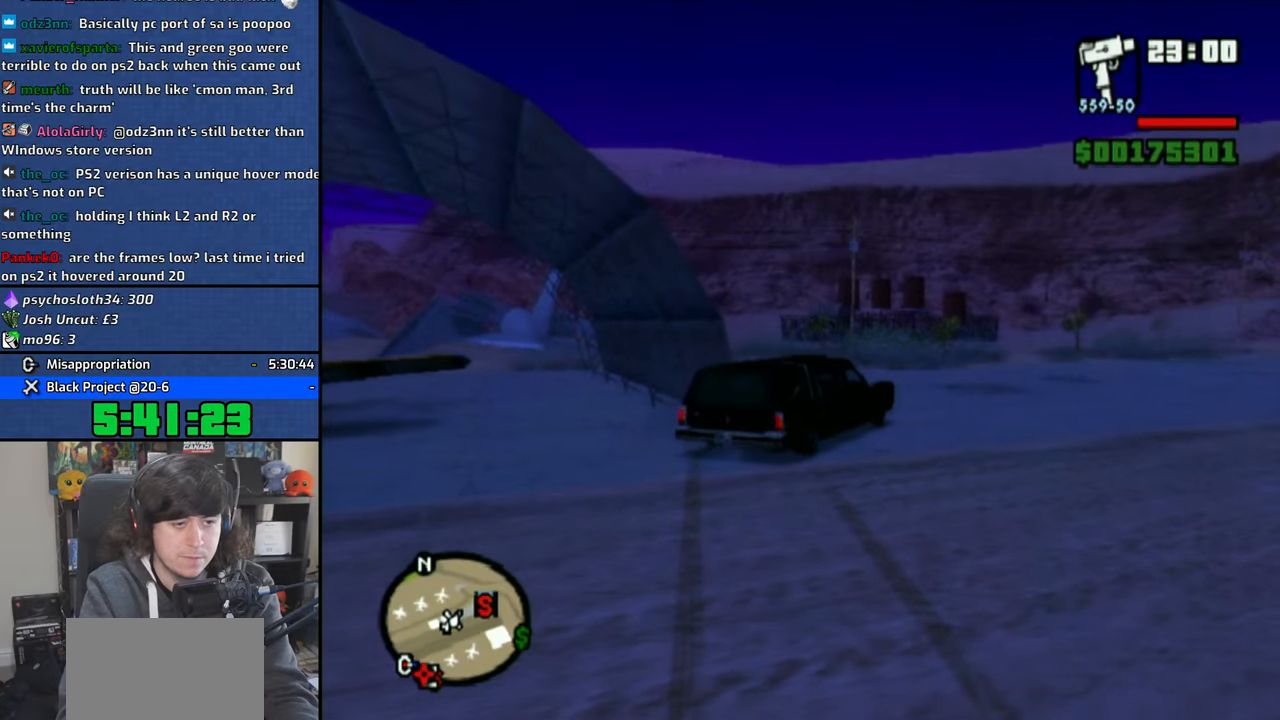
{"buttons": [], "left_stick": "center", "right_stick": "center", "events": [[50, "CROSS", "down"], [83, "CROSS", "up"], [216, "TRIANGLE", "down"], [283, "left_stick", "center"], [333, "TRIANGLE", "up"], [400, "TRIANGLE", "down"], [483, "TRIANGLE", "up"]]}
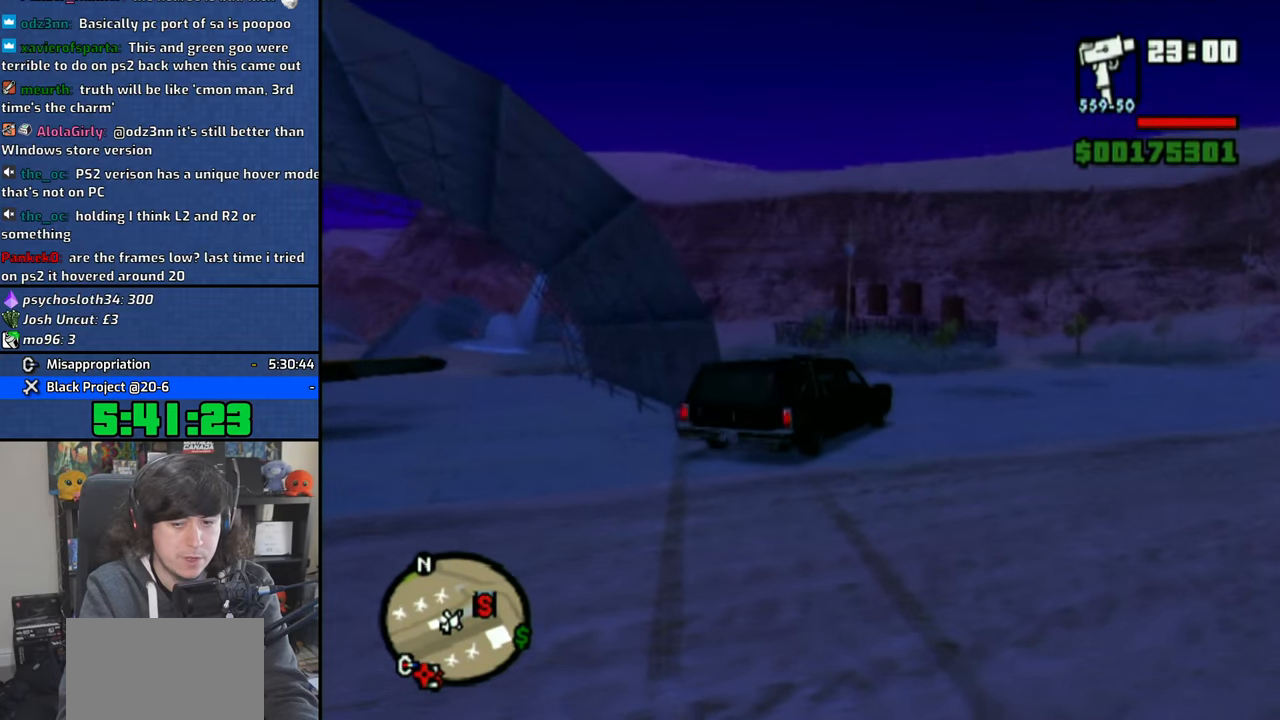
{"buttons": [], "left_stick": "down", "right_stick": "center", "events": [[50, "TRIANGLE", "down"], [100, "TRIANGLE", "up"], [133, "left_stick", "down"], [400, "CROSS", "down"], [466, "CROSS", "up"]]}
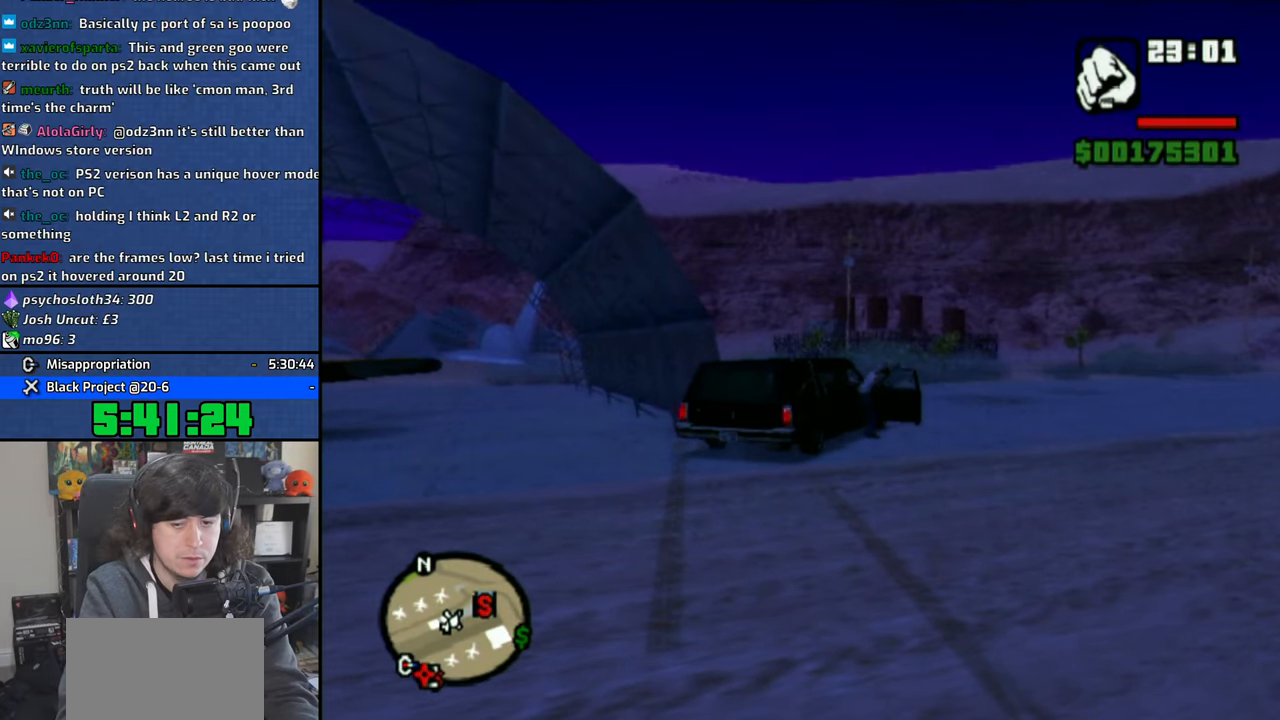
{"buttons": [], "left_stick": "down", "right_stick": "center", "events": [[50, "CROSS", "down"], [150, "CROSS", "up"], [233, "CROSS", "down"], [333, "CROSS", "up"], [400, "CROSS", "down"], [466, "CROSS", "up"]]}
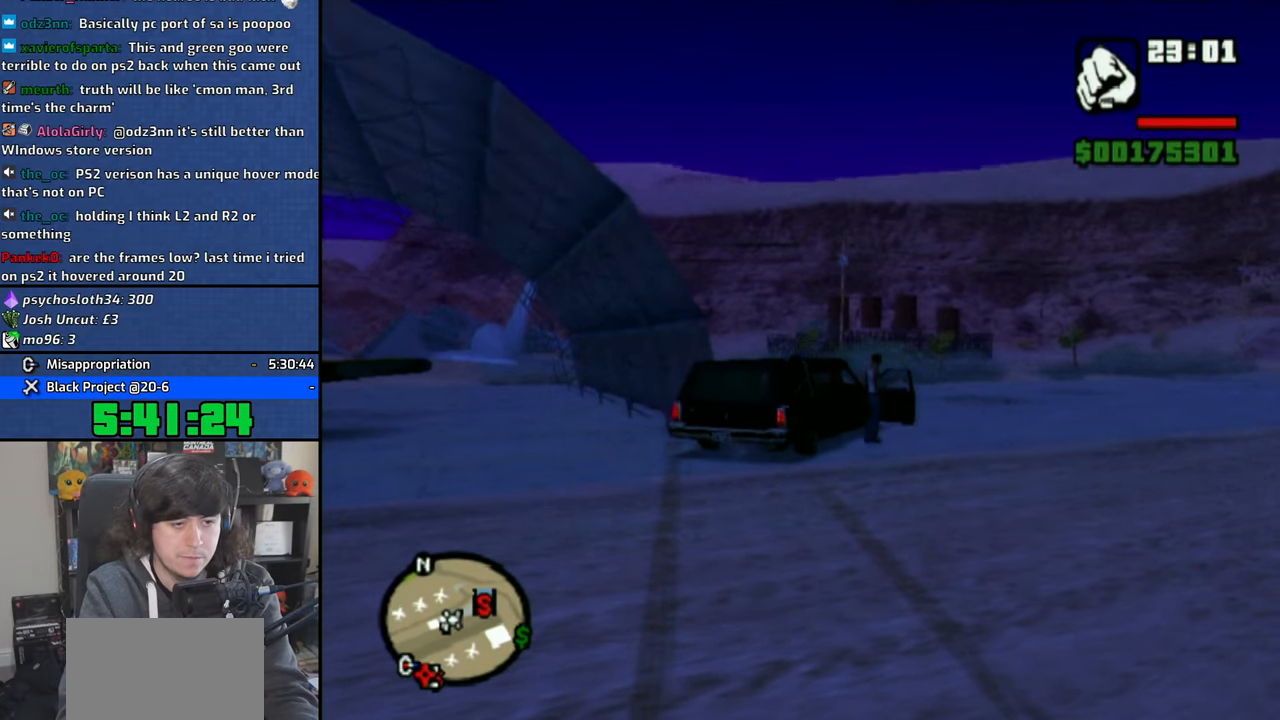
{"buttons": [], "left_stick": "down-left", "right_stick": "center", "events": [[16, "left_stick", "down-left"], [66, "CROSS", "down"], [150, "CROSS", "up"], [233, "CROSS", "down"], [316, "CROSS", "up"], [400, "CROSS", "down"], [500, "CROSS", "up"]]}